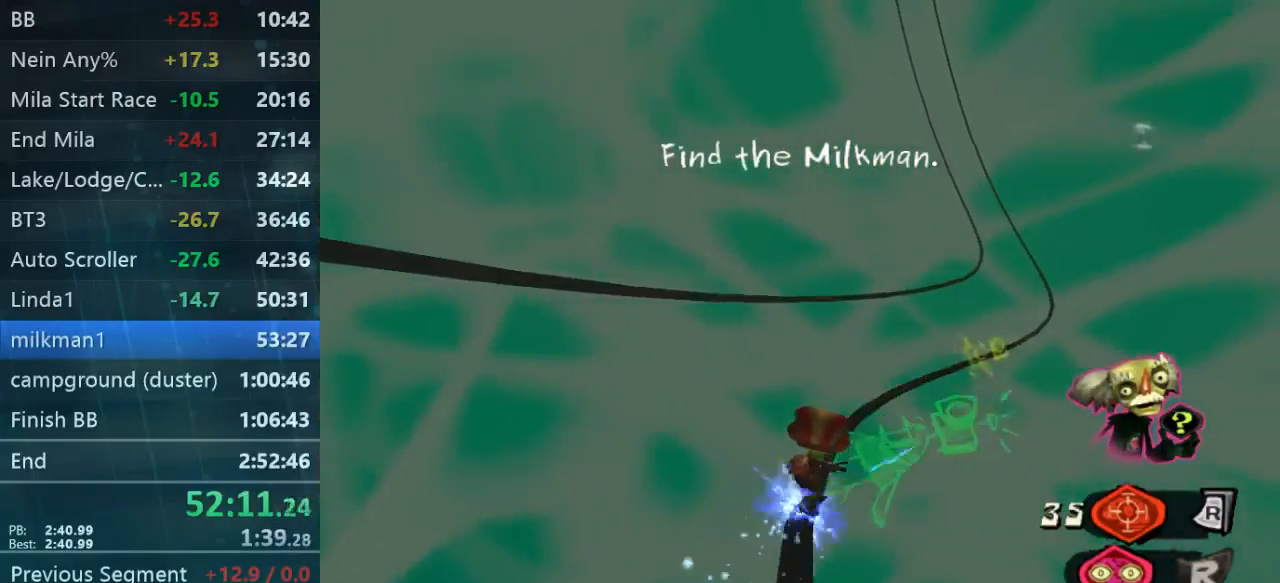
Gameplay with a controller (Xbox layout); each line is a JSON object with the inputs held at the frame after it. "events" lists button and stick changes between this image and that frame as [ms after this image, input, new state], when the widget could be followed in between. Not read: L3 R3.
{"buttons": [], "left_stick": "up", "right_stick": "center", "events": []}
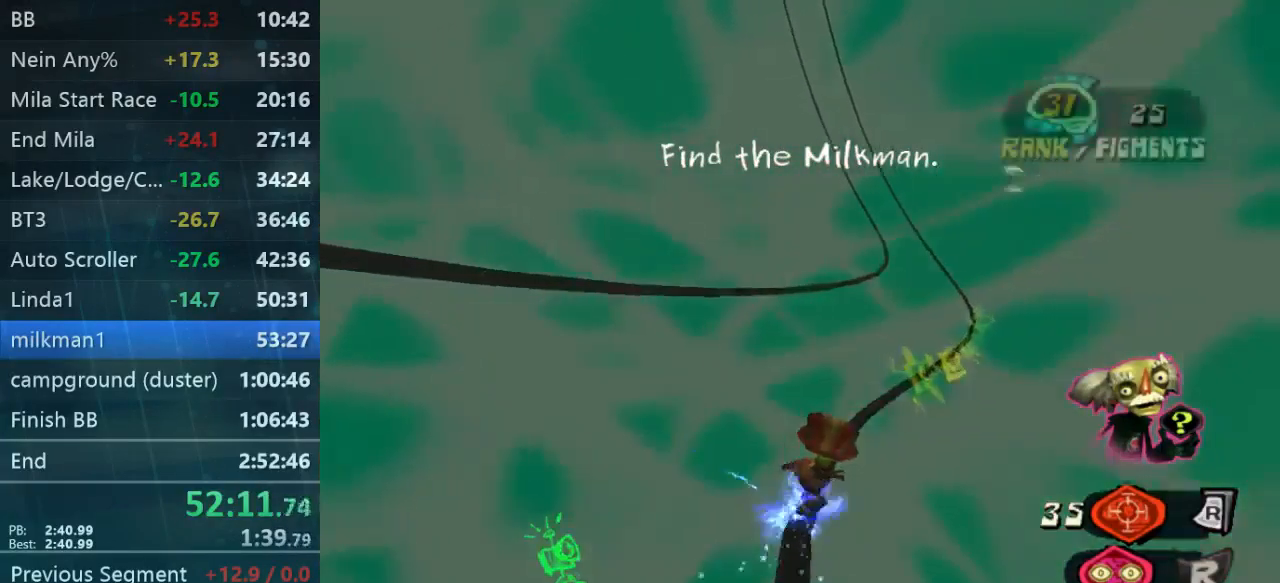
{"buttons": [], "left_stick": "up", "right_stick": "center", "events": []}
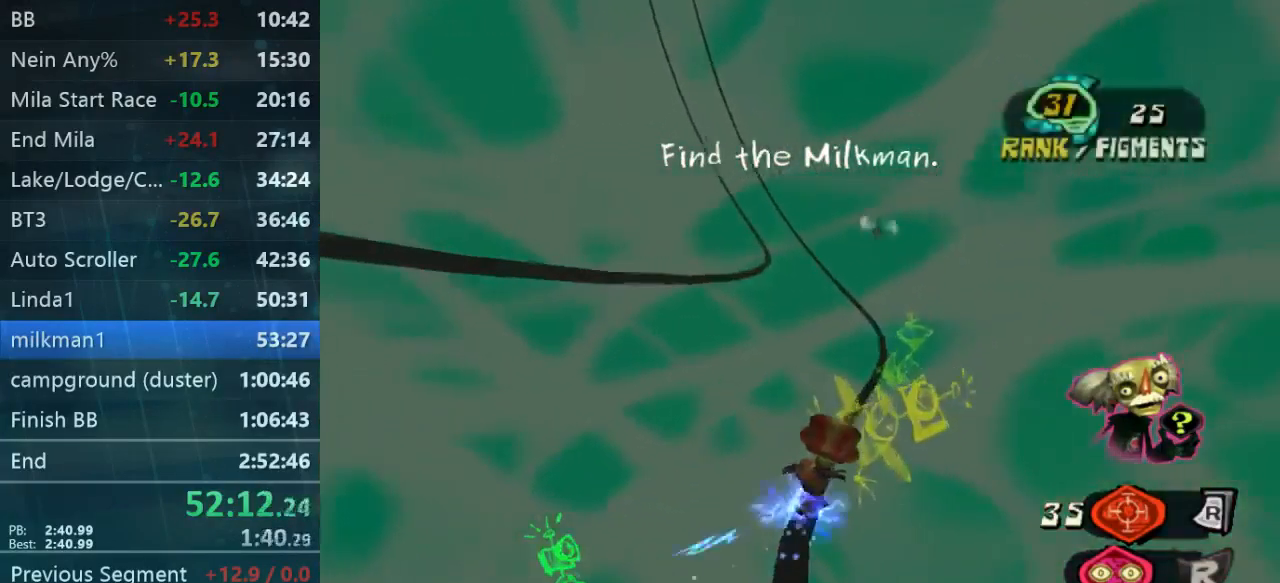
{"buttons": [], "left_stick": "up", "right_stick": "center", "events": []}
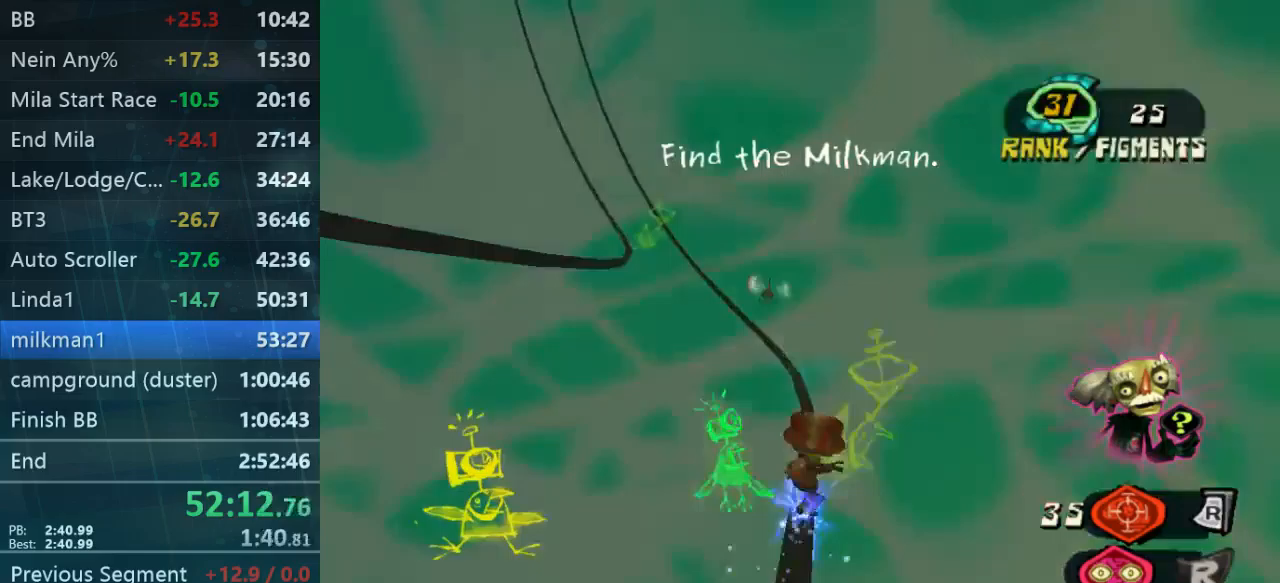
{"buttons": [], "left_stick": "up-right", "right_stick": "center", "events": [[100, "left_stick", "center"], [300, "left_stick", "up-right"]]}
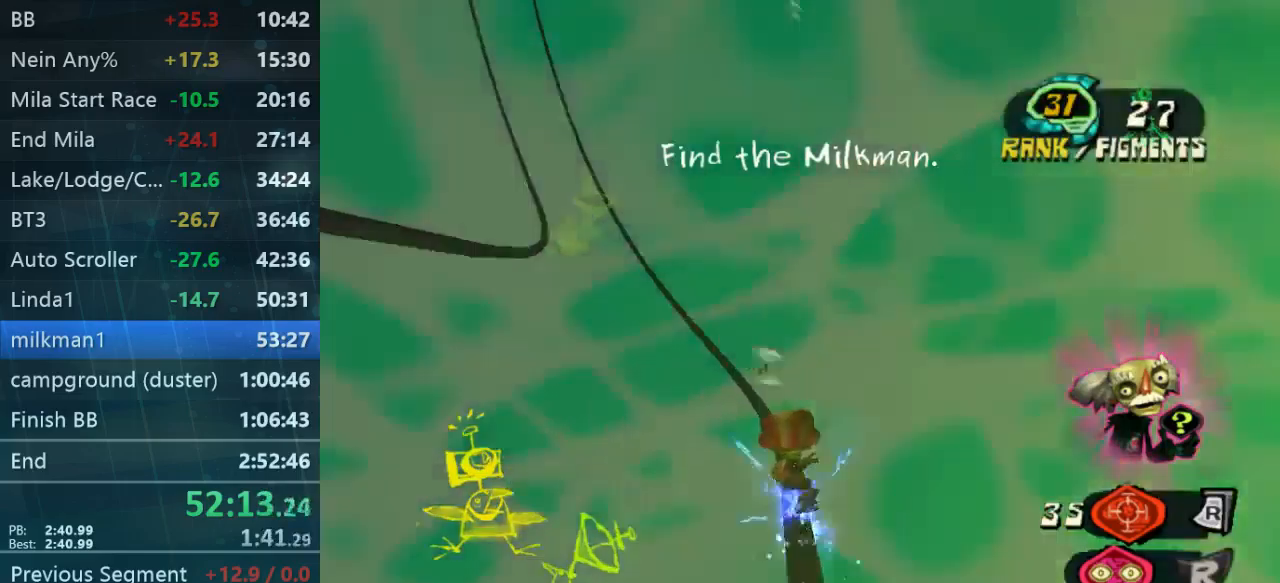
{"buttons": [], "left_stick": "up-right", "right_stick": "center", "events": []}
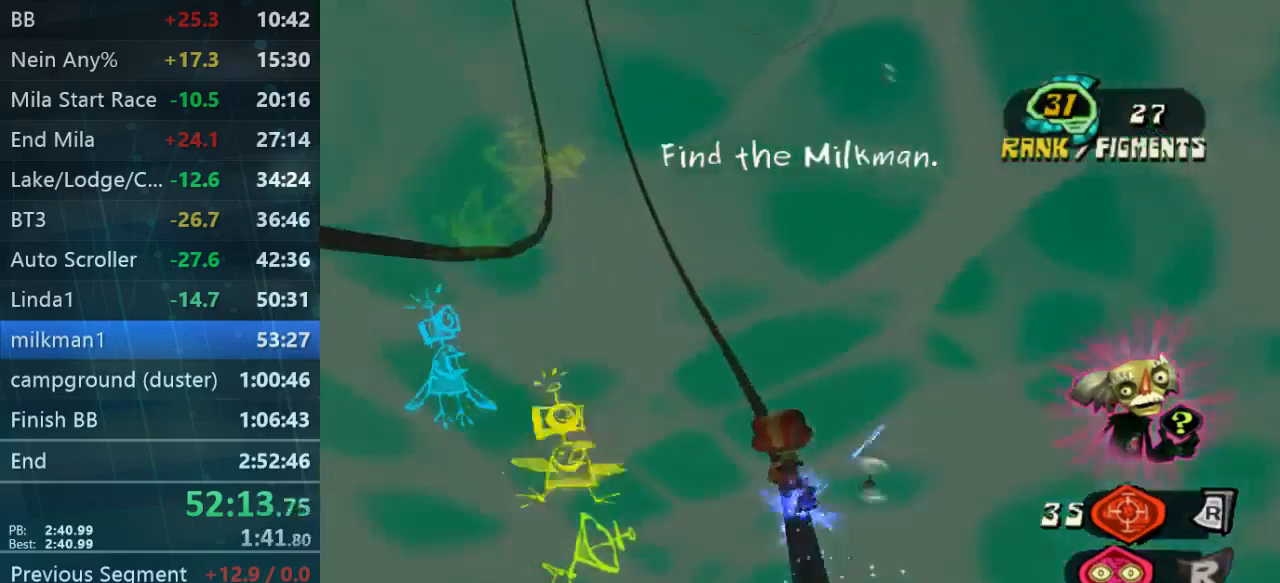
{"buttons": [], "left_stick": "up-right", "right_stick": "center", "events": []}
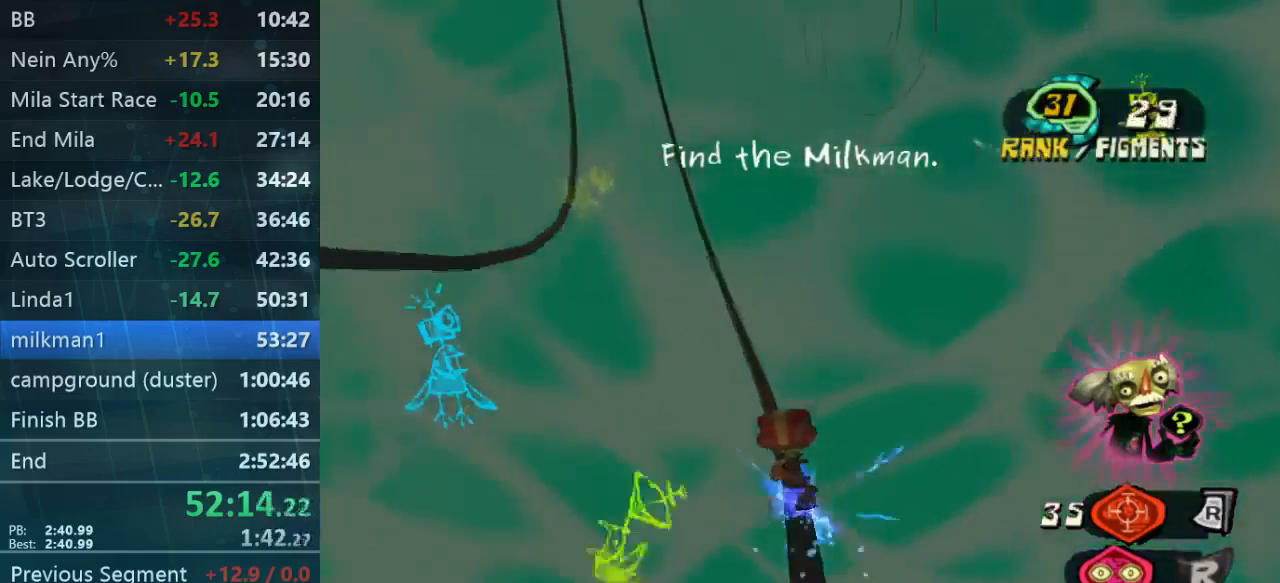
{"buttons": [], "left_stick": "up-right", "right_stick": "center", "events": []}
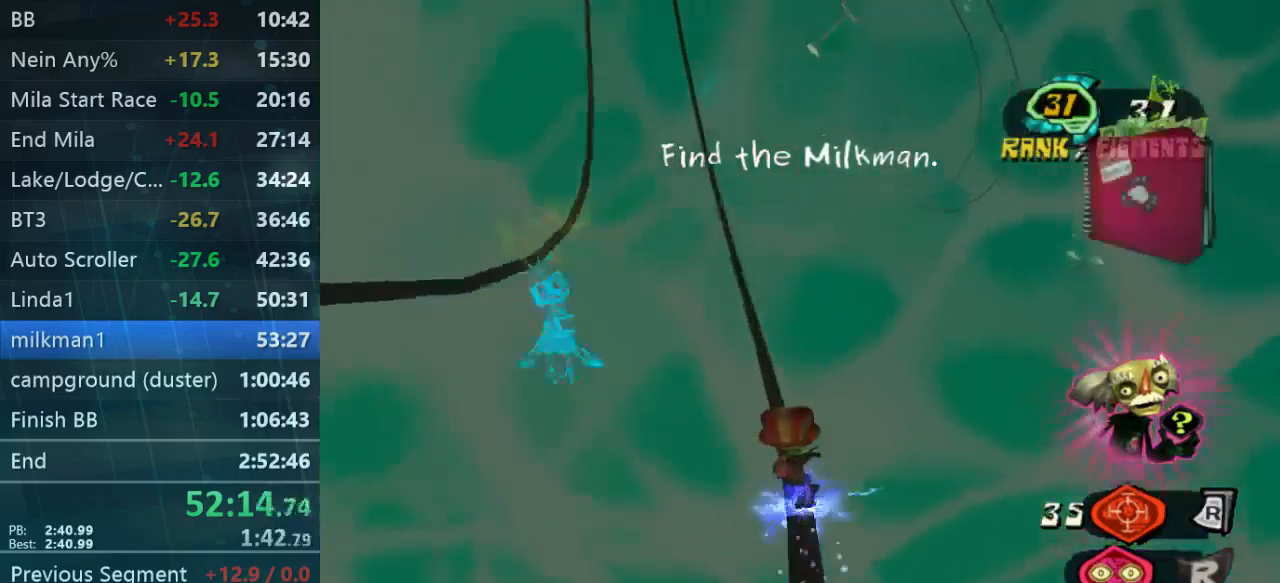
{"buttons": [], "left_stick": "up-right", "right_stick": "center", "events": []}
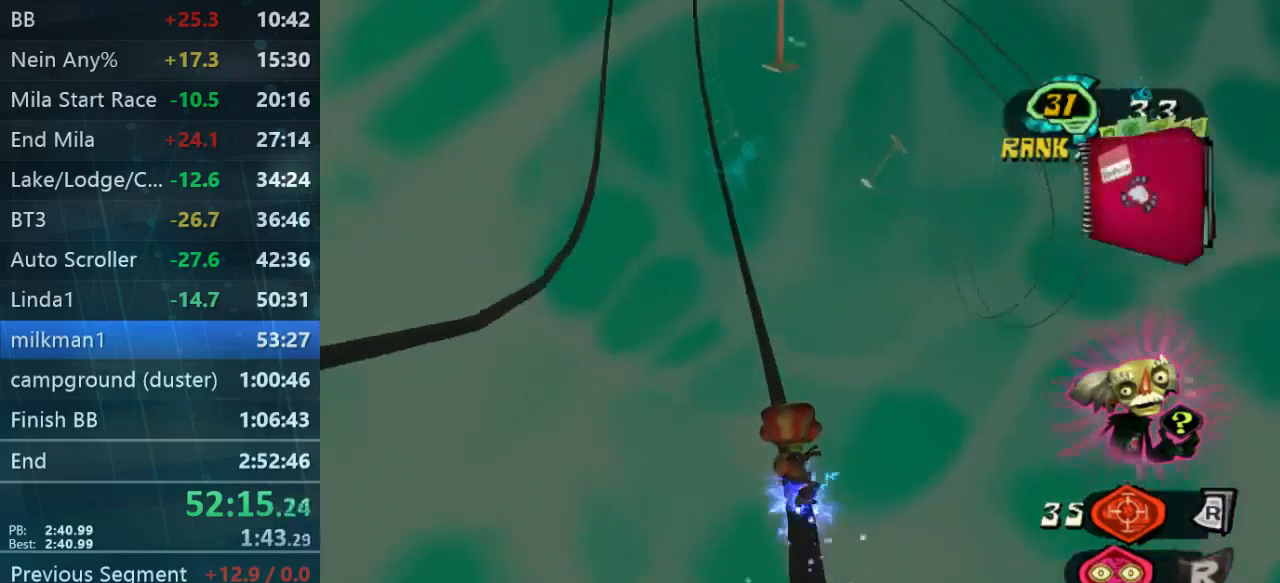
{"buttons": [], "left_stick": "up-right", "right_stick": "center", "events": []}
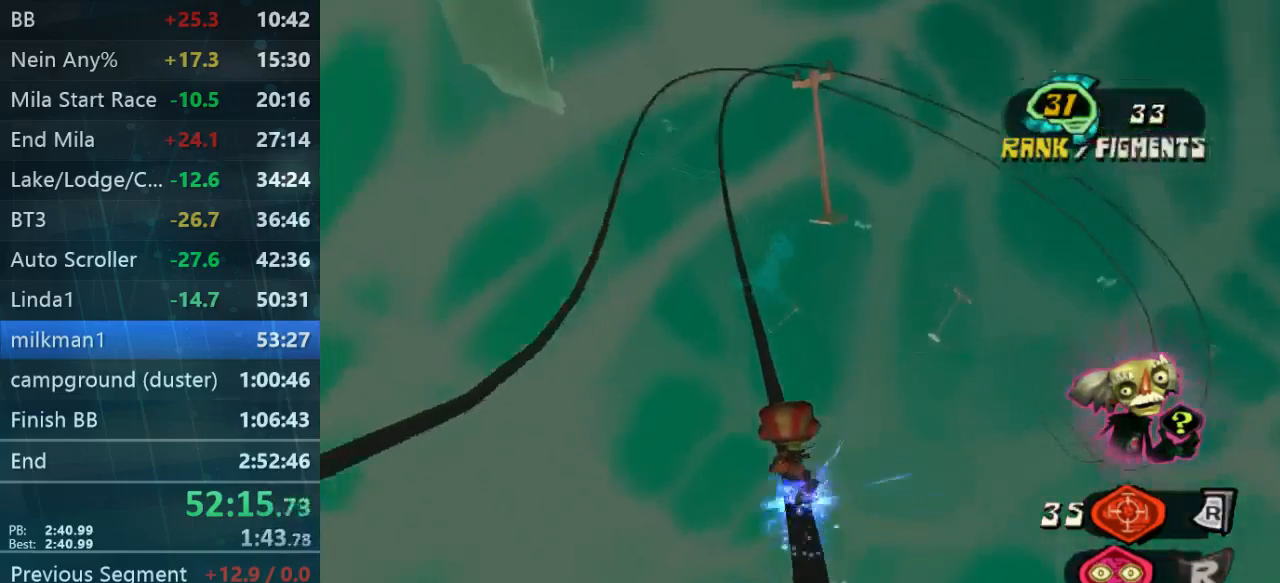
{"buttons": [], "left_stick": "up-right", "right_stick": "center", "events": []}
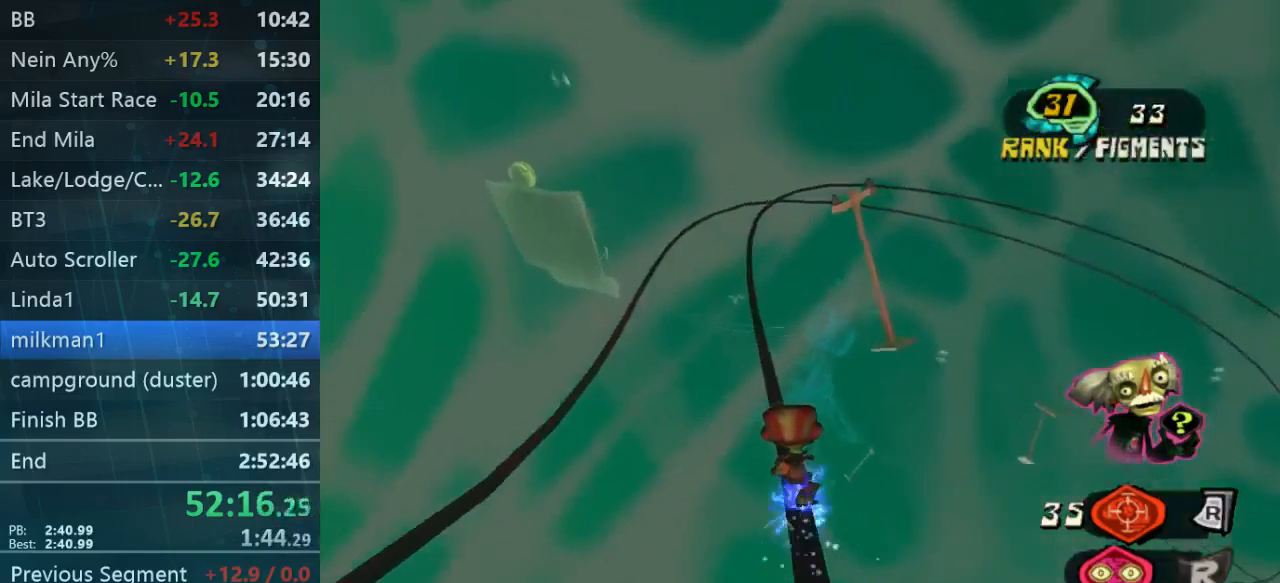
{"buttons": [], "left_stick": "up-right", "right_stick": "center", "events": []}
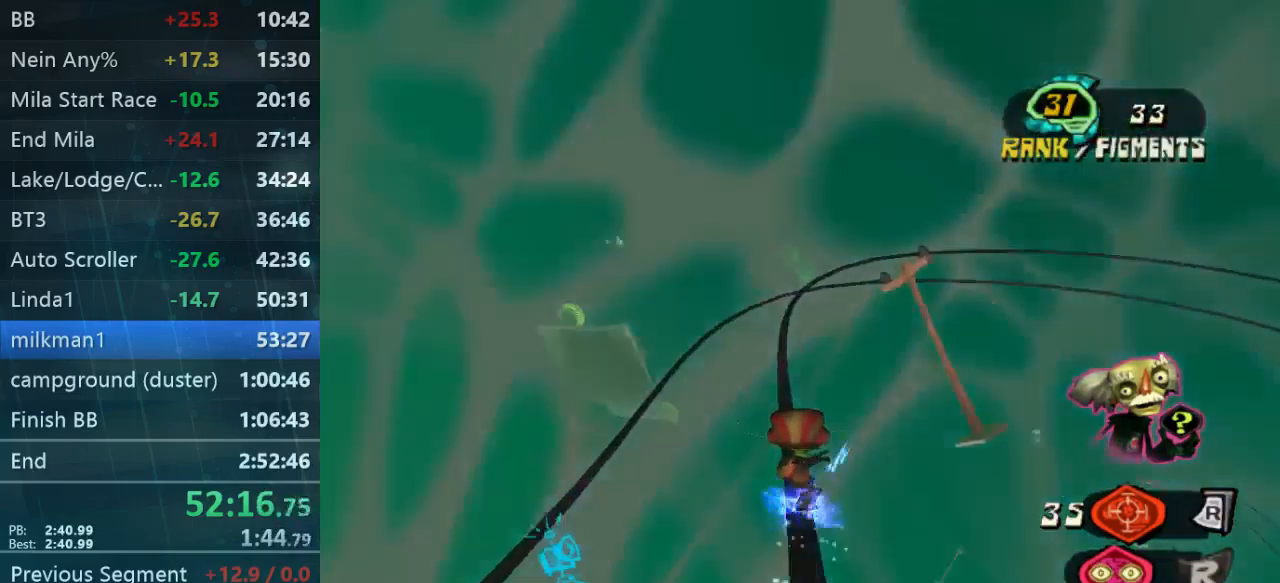
{"buttons": [], "left_stick": "up-right", "right_stick": "center", "events": []}
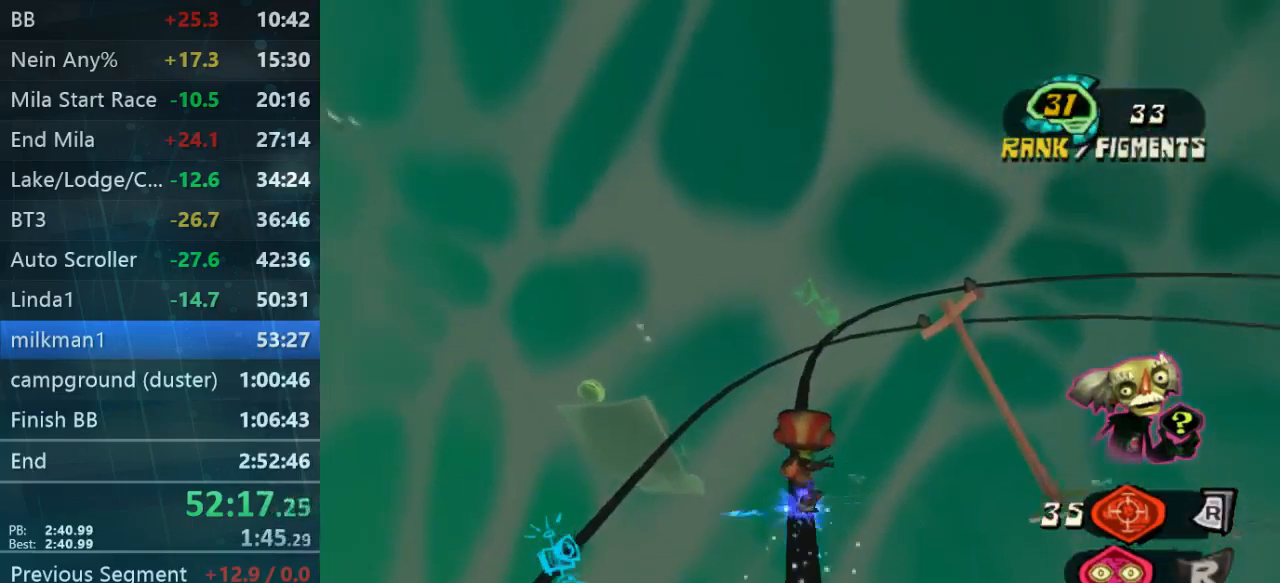
{"buttons": [], "left_stick": "up-right", "right_stick": "center", "events": []}
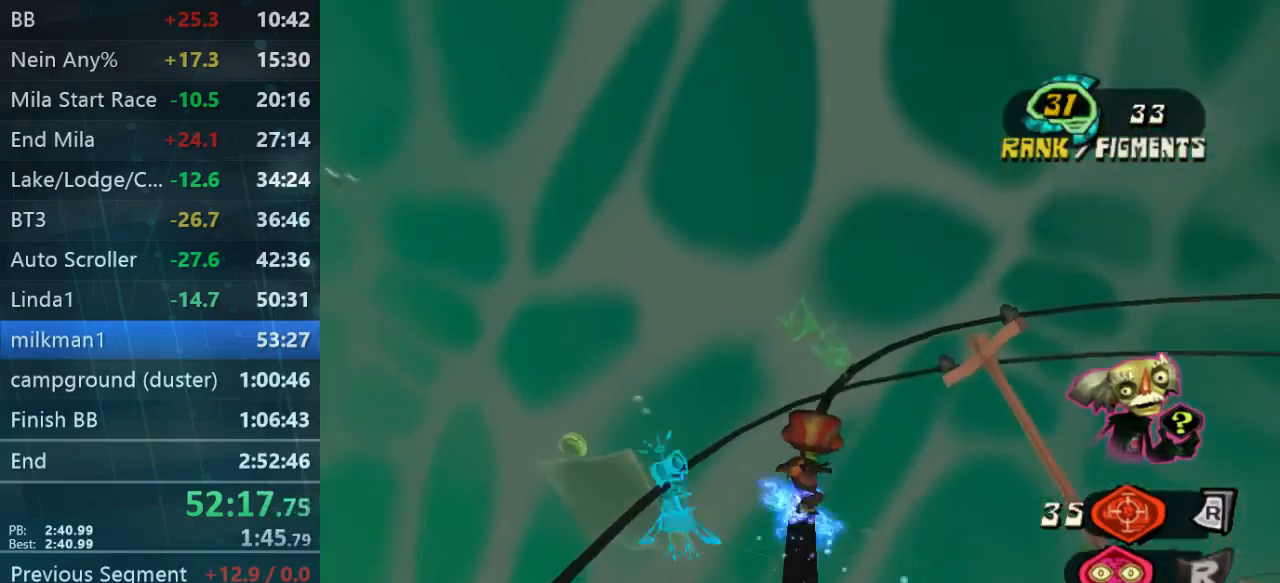
{"buttons": [], "left_stick": "up-right", "right_stick": "center", "events": []}
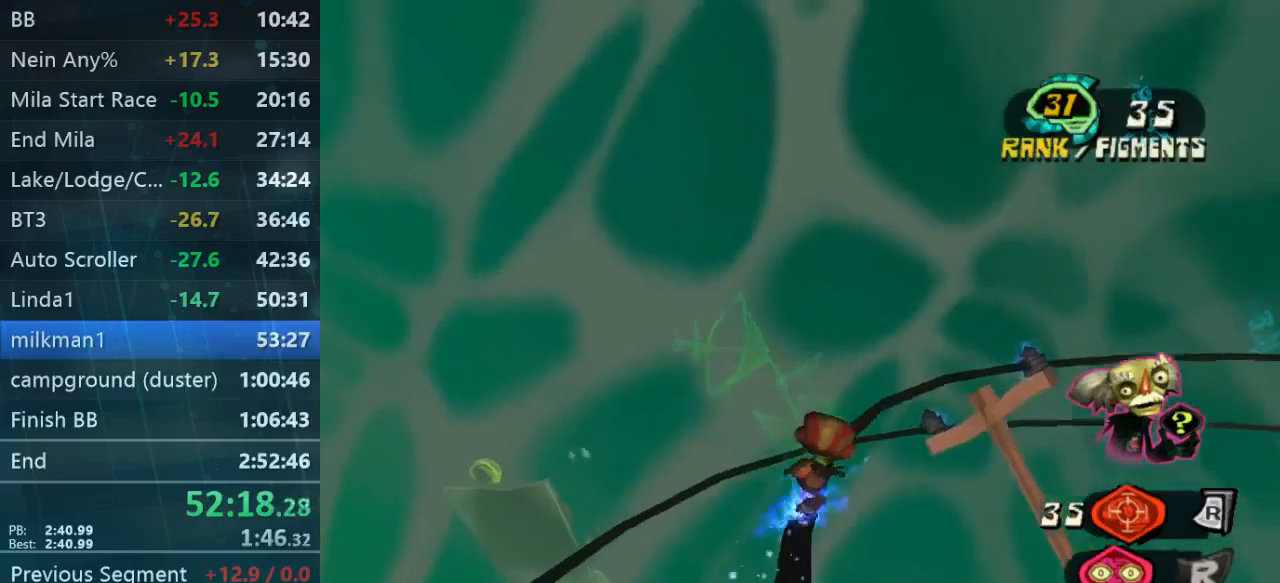
{"buttons": [], "left_stick": "up-right", "right_stick": "center", "events": []}
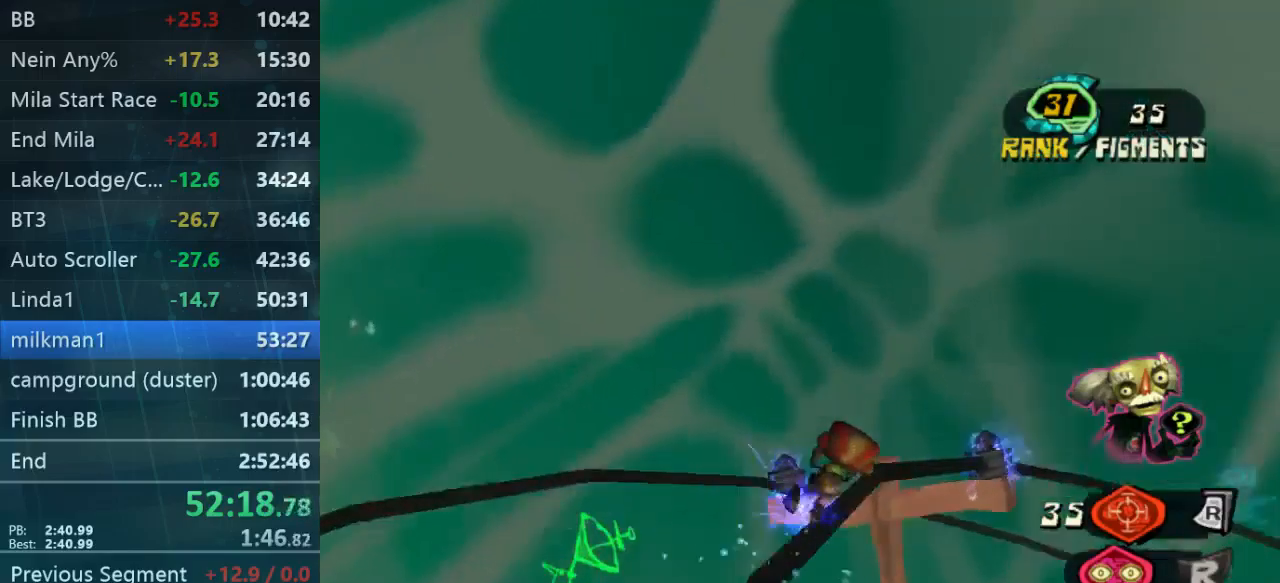
{"buttons": [], "left_stick": "up-right", "right_stick": "center", "events": []}
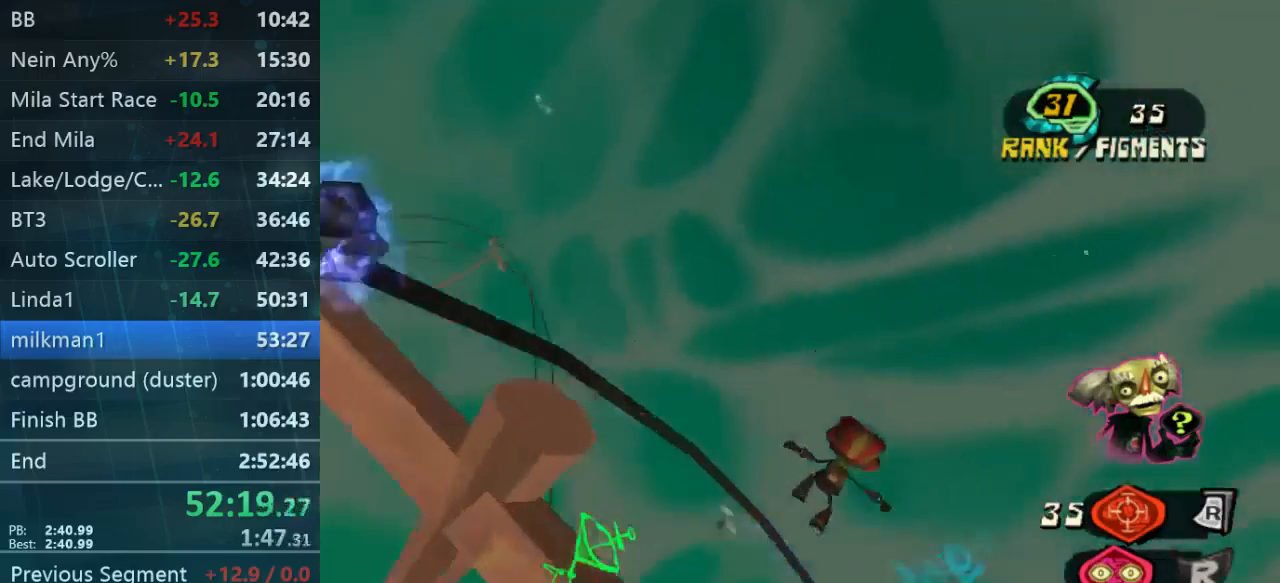
{"buttons": [], "left_stick": "up-right", "right_stick": "center", "events": []}
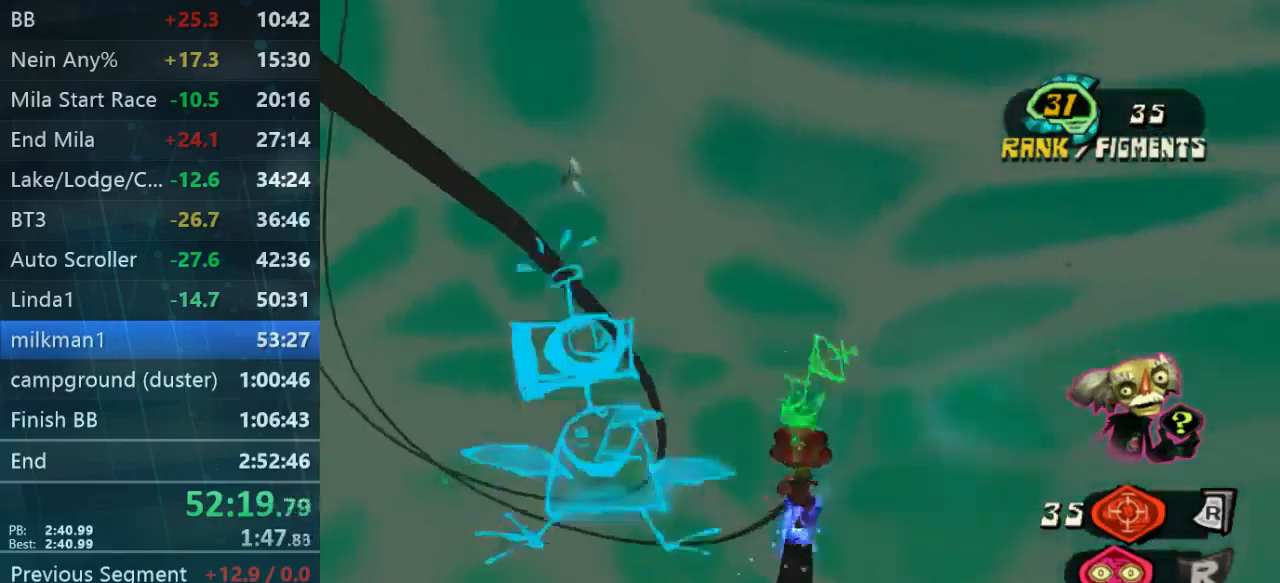
{"buttons": [], "left_stick": "up-right", "right_stick": "center", "events": []}
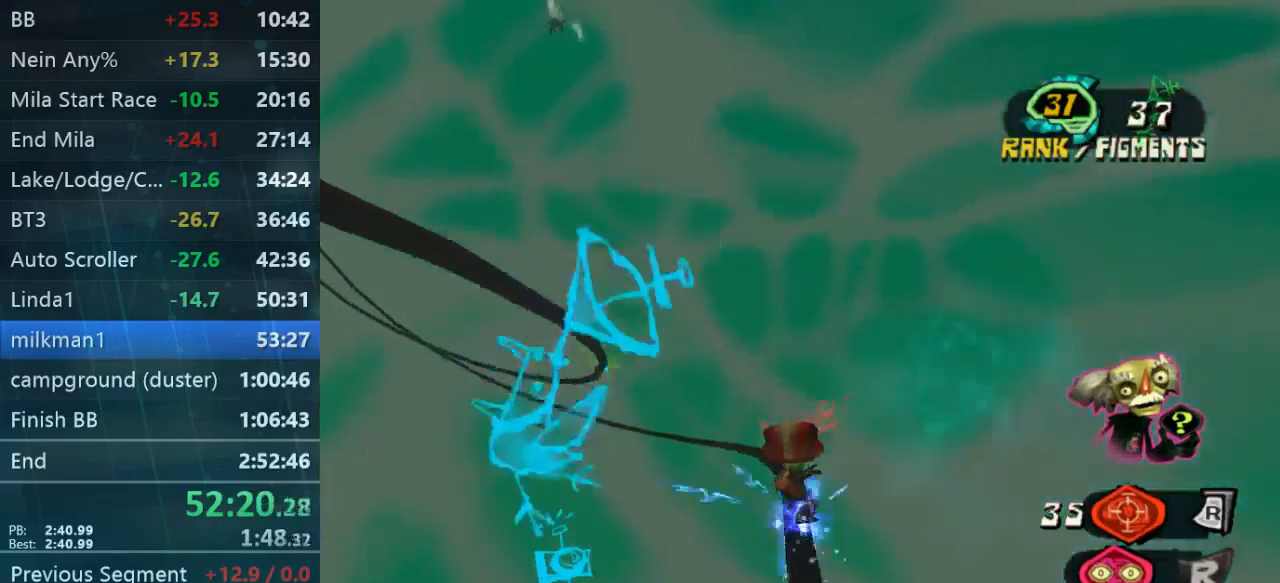
{"buttons": [], "left_stick": "up-right", "right_stick": "center", "events": []}
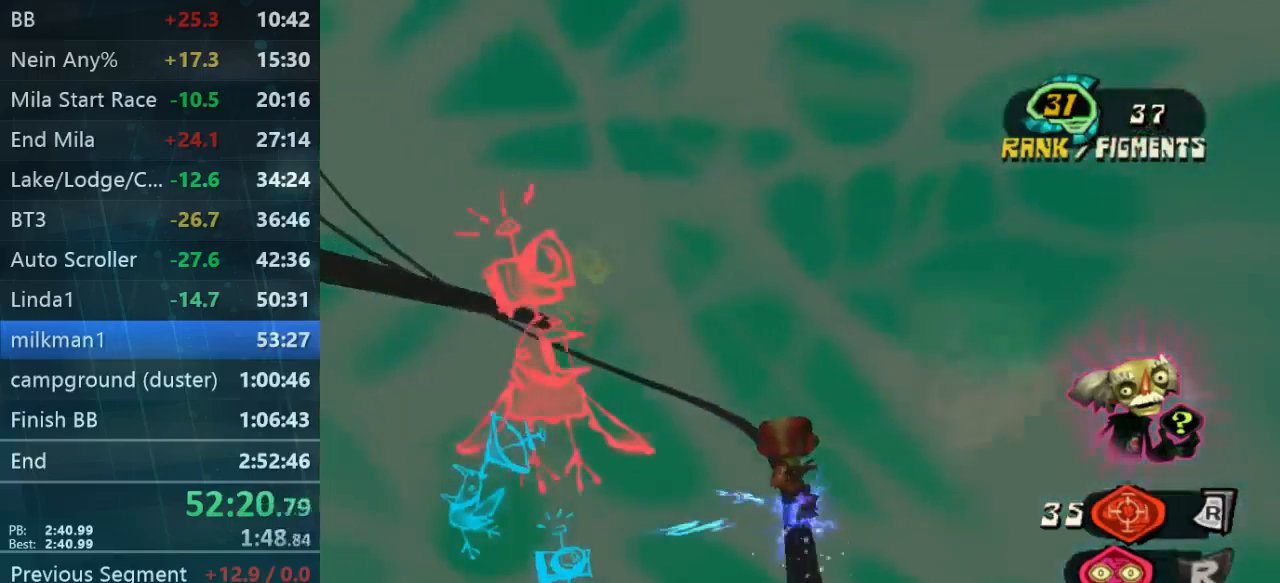
{"buttons": [], "left_stick": "up-right", "right_stick": "center", "events": []}
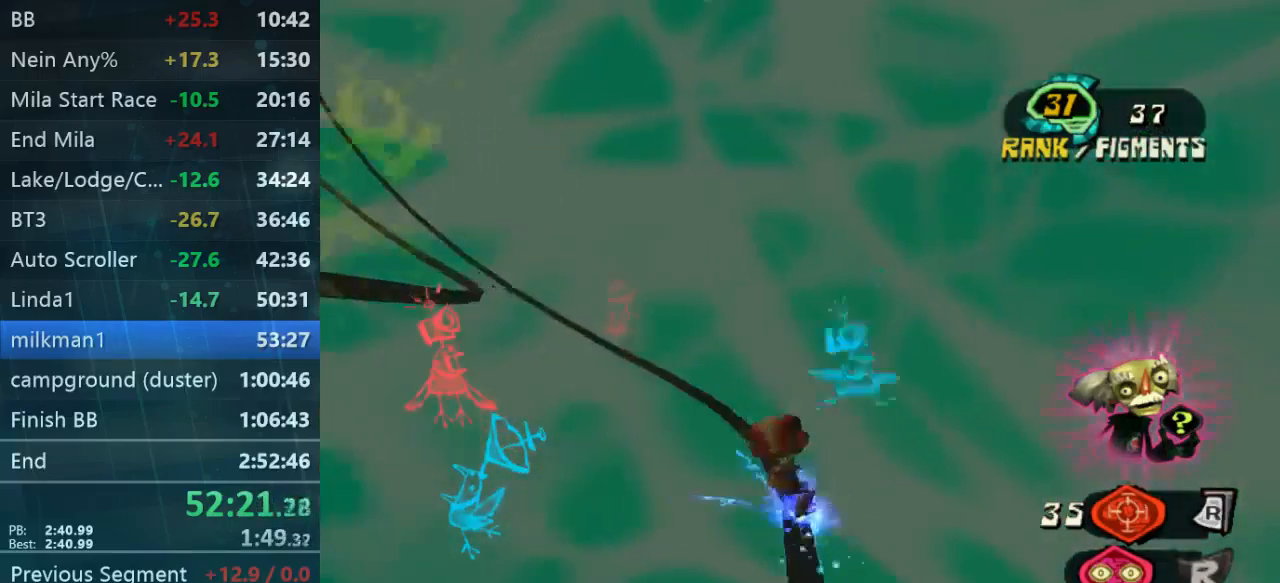
{"buttons": [], "left_stick": "up-right", "right_stick": "center", "events": []}
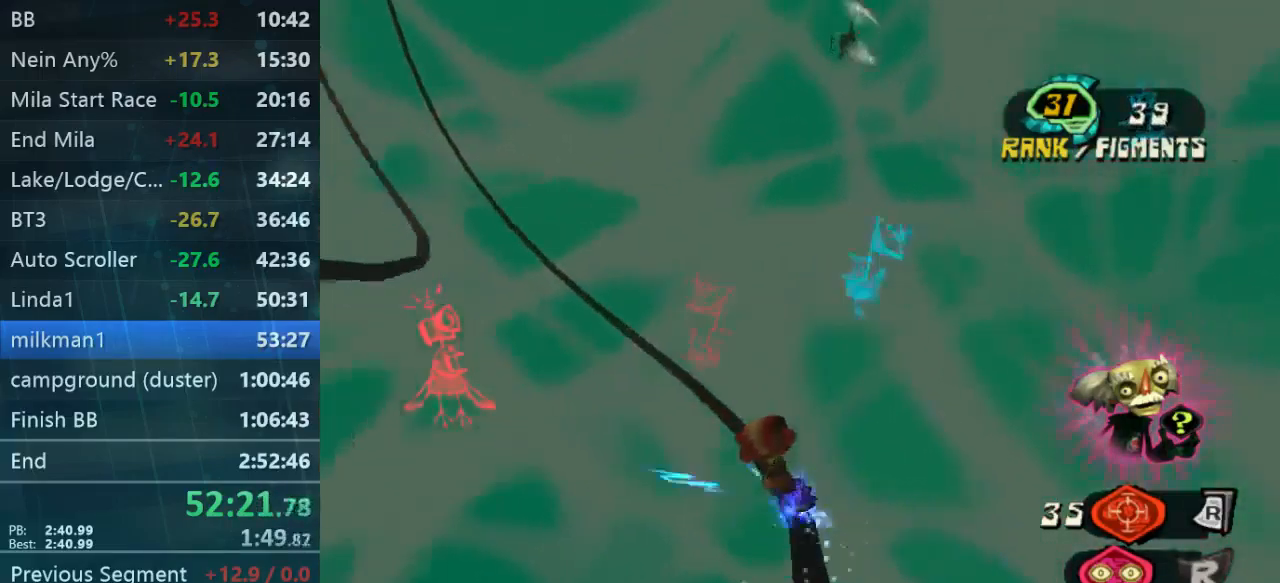
{"buttons": [], "left_stick": "up-right", "right_stick": "center", "events": []}